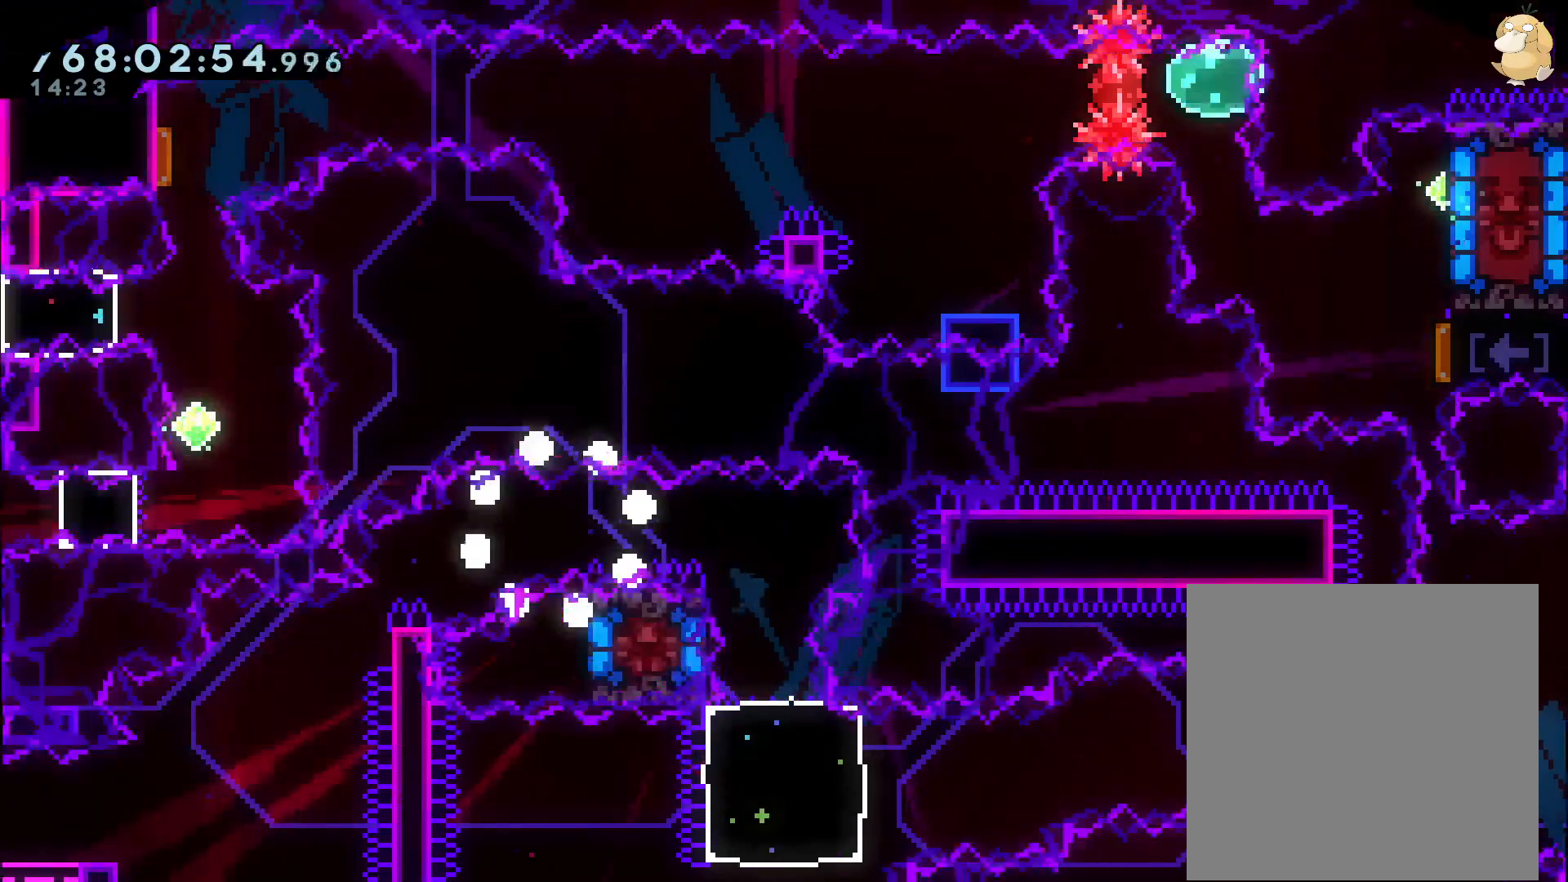
Gameplay with a controller (Nintendo layout); each line is a JSON object with the inputs held at the frame after it. "events" lists button and stick changes between this image and that frame as [ms after this image, input, new state], when the widget could be followed in between. Not read: HOME L3 R3 START.
{"buttons": [], "left_stick": "center", "right_stick": "center", "events": [[67, "A", "up"]]}
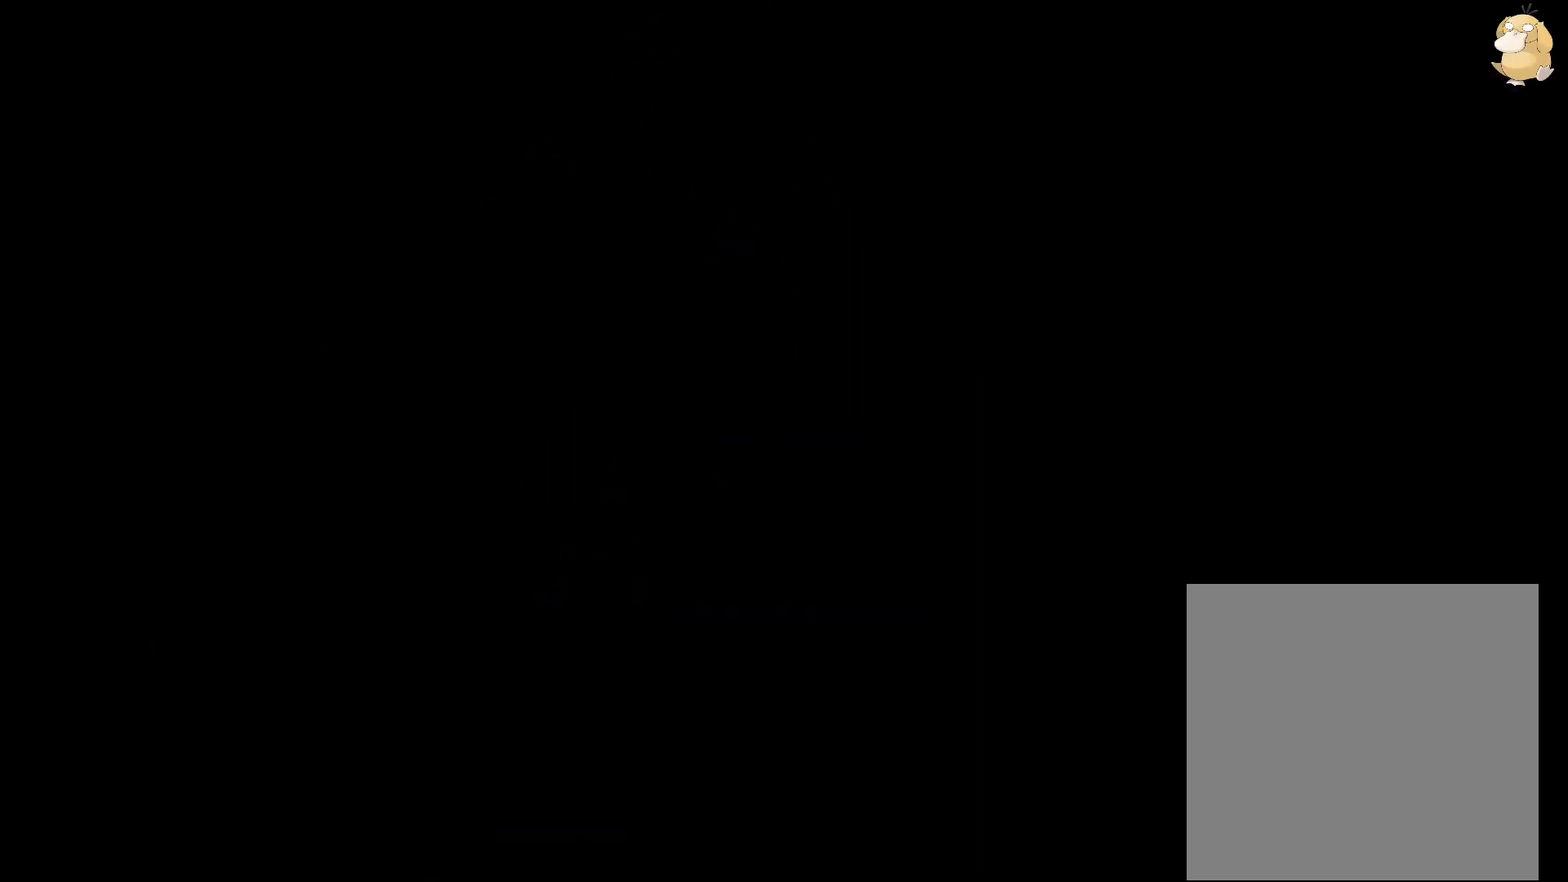
{"buttons": [], "left_stick": "center", "right_stick": "center", "events": []}
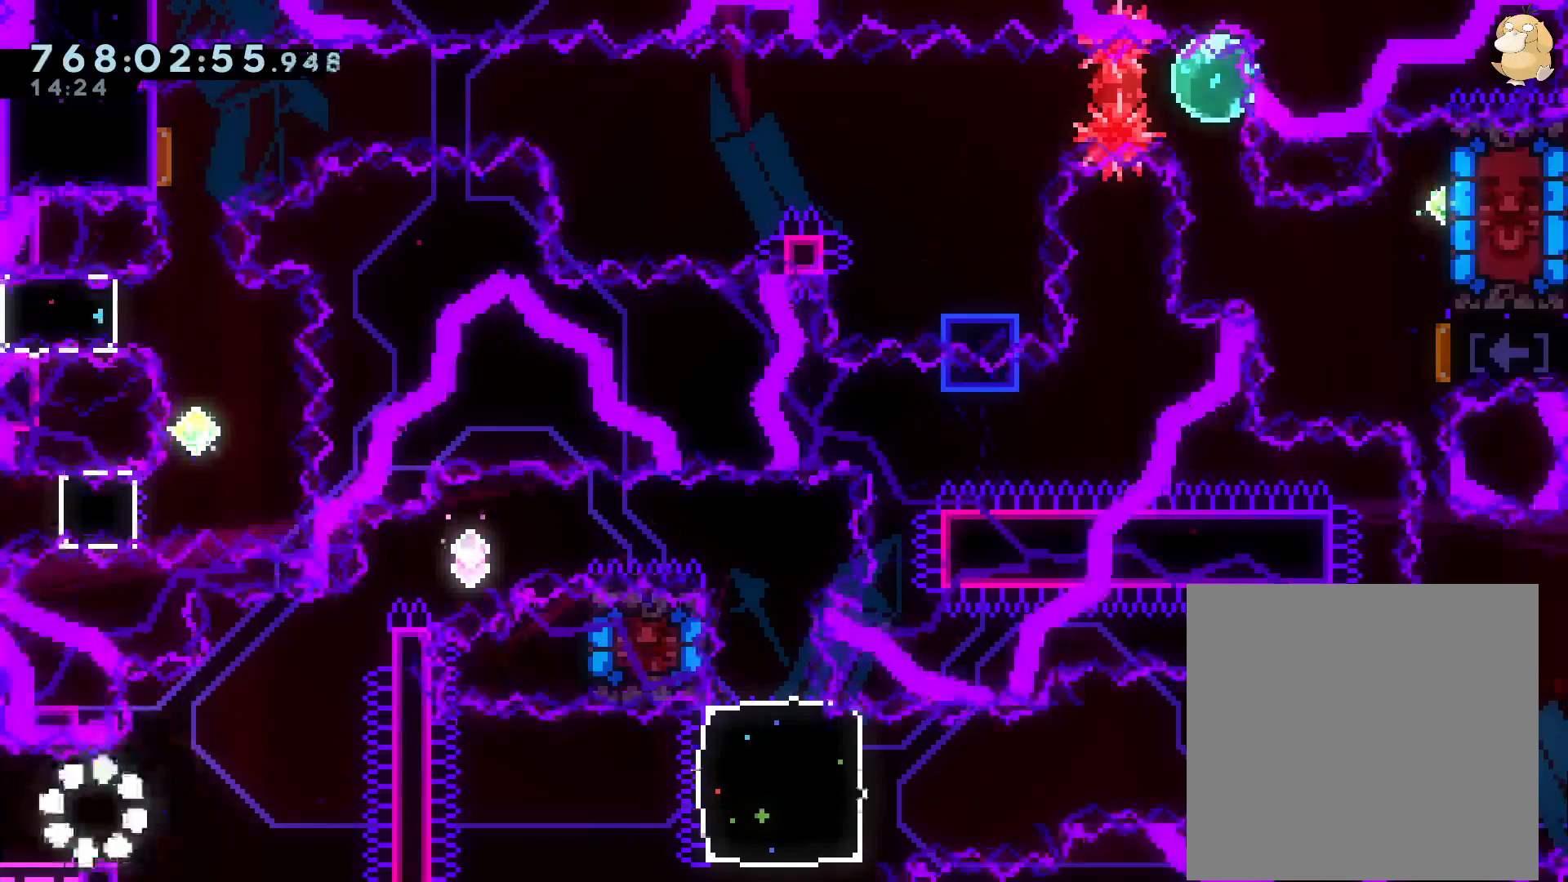
{"buttons": ["B", "L2", "DPAD_UP", "DPAD_RIGHT"], "left_stick": "center", "right_stick": "center"}
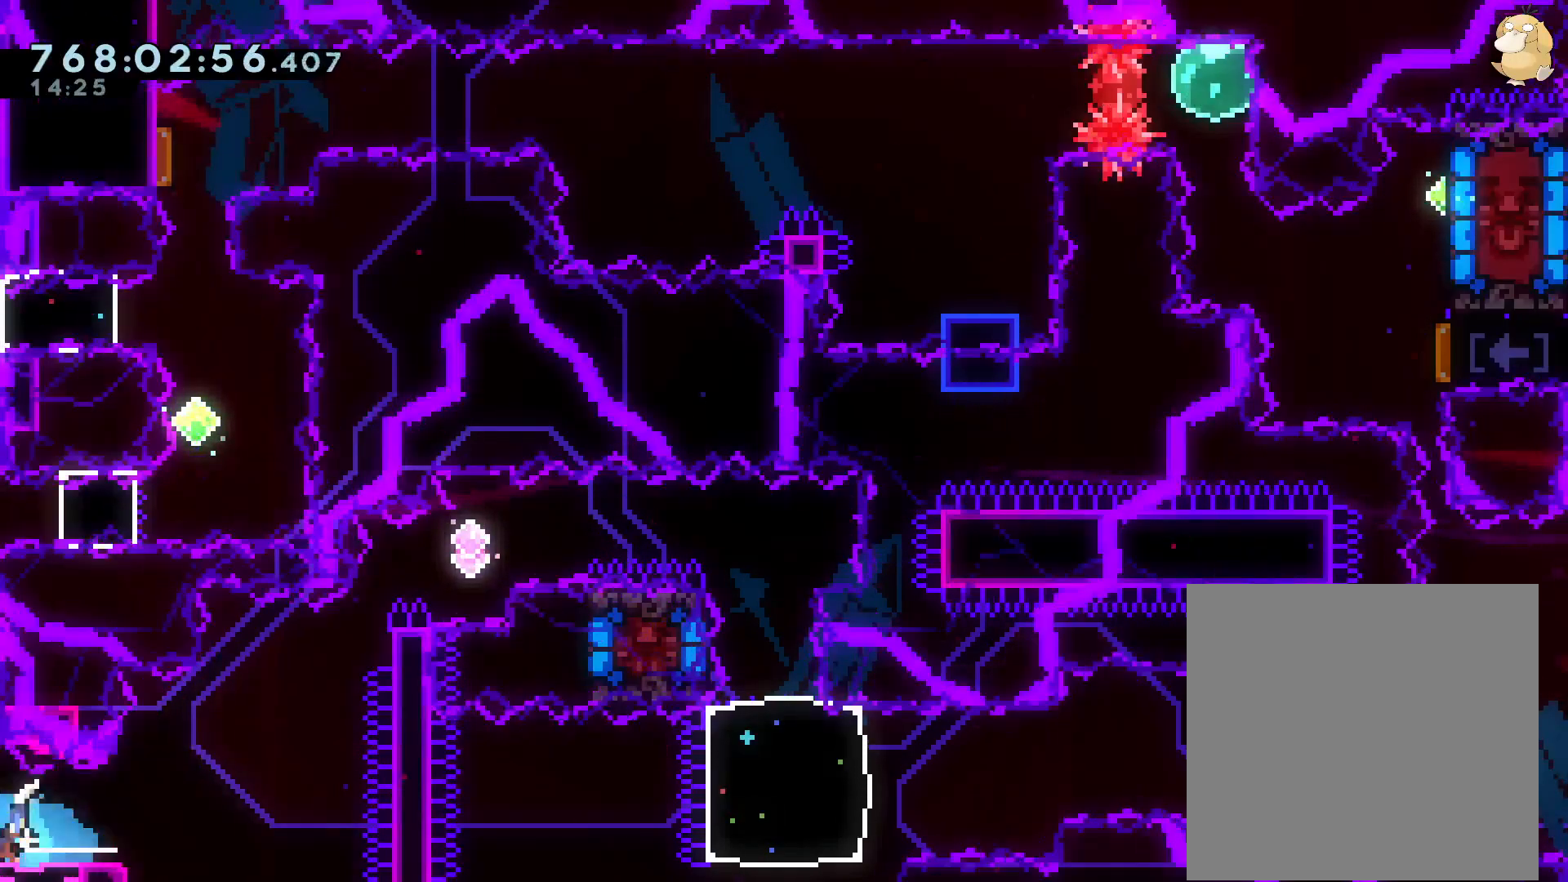
{"buttons": ["B", "L2", "DPAD_RIGHT"], "left_stick": "center", "right_stick": "center", "events": [[83, "Y", "down"], [117, "B", "up"], [217, "Y", "up"], [267, "B", "down"], [300, "DPAD_UP", "up"]]}
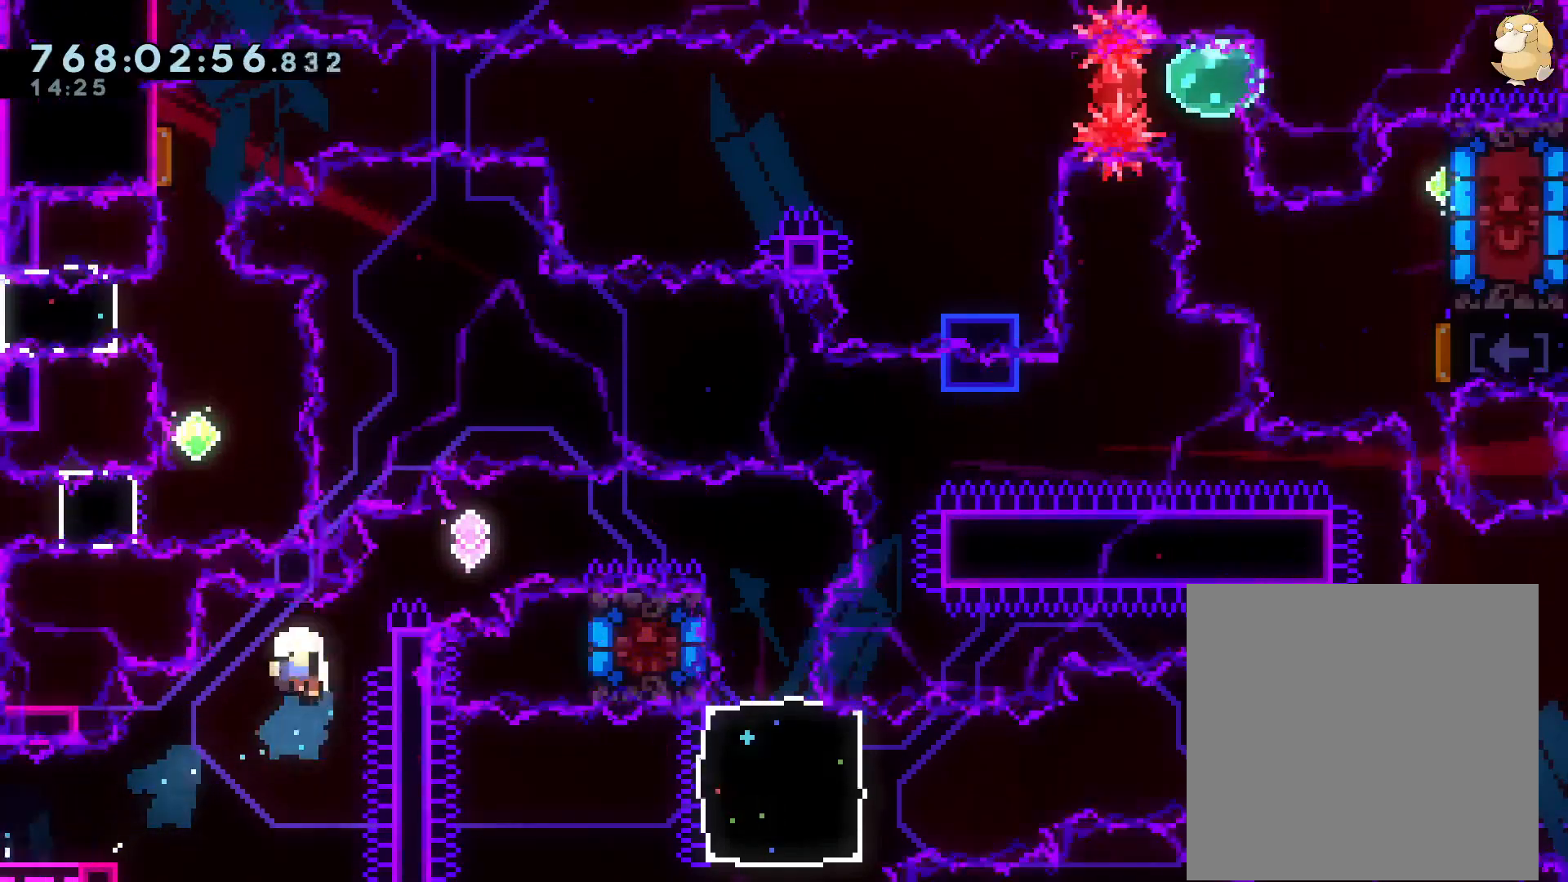
{"buttons": [], "left_stick": "center", "right_stick": "center", "events": [[150, "A", "down"], [167, "B", "up"], [167, "DPAD_RIGHT", "up"], [283, "L2", "up"], [400, "A", "up"]]}
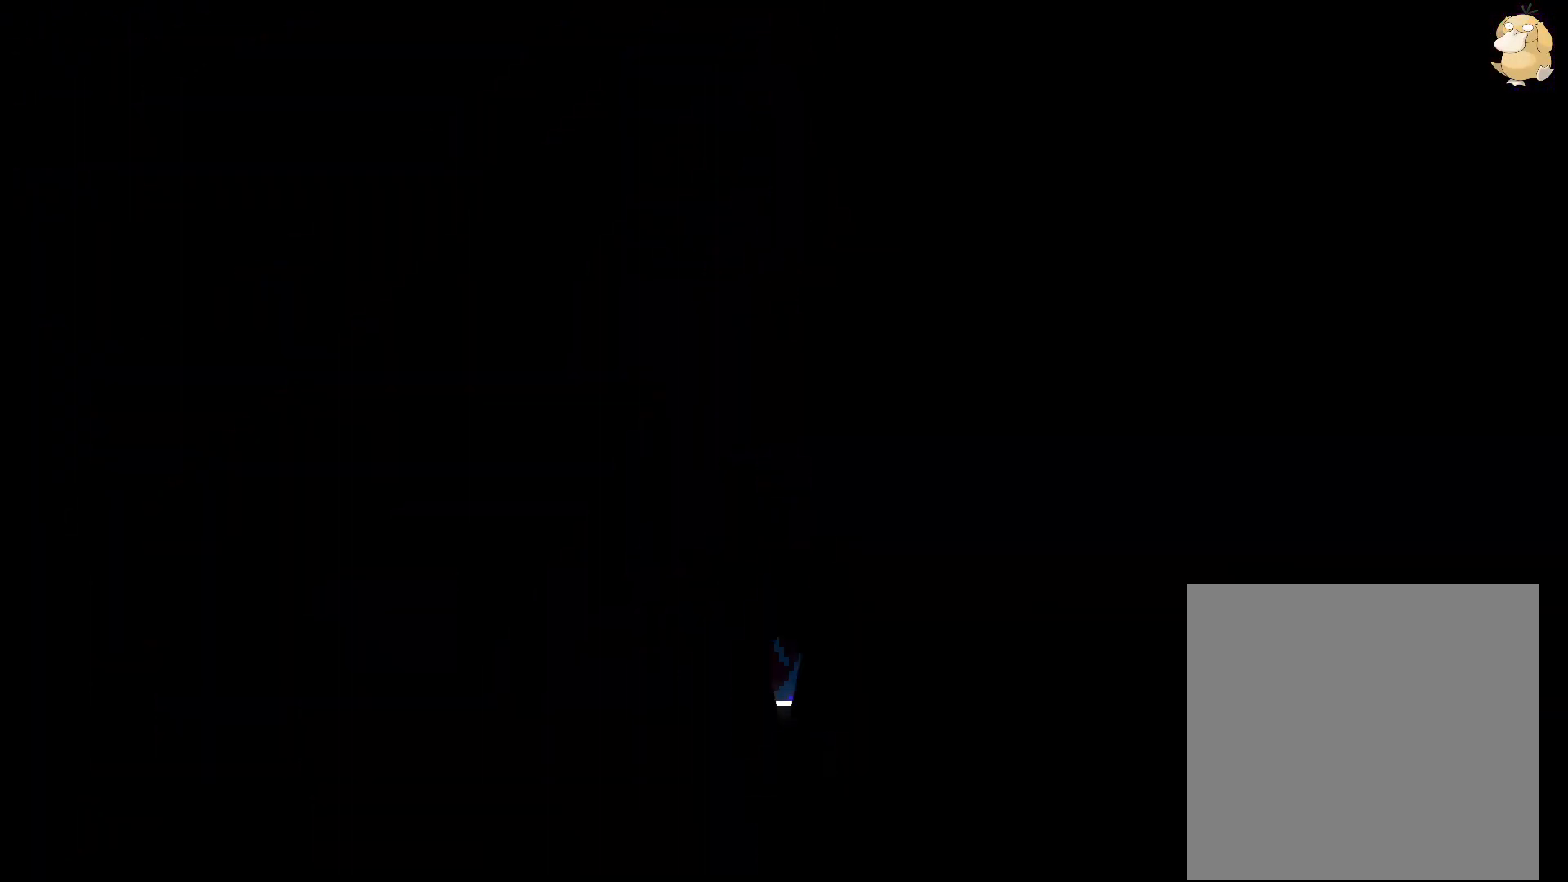
{"buttons": [], "left_stick": "center", "right_stick": "center", "events": []}